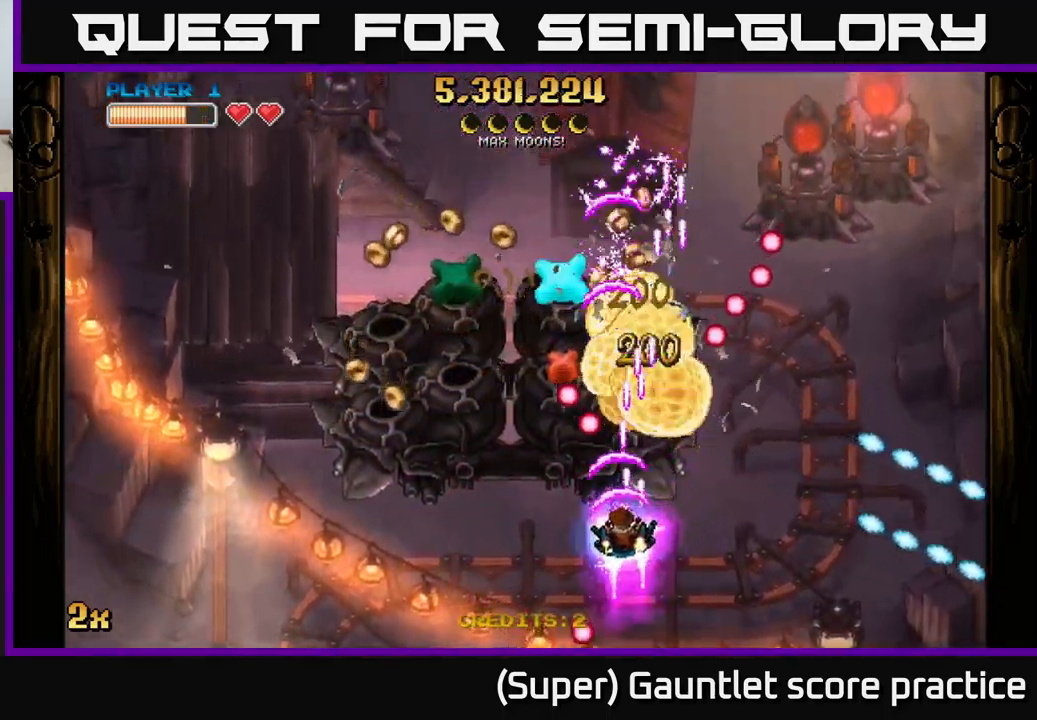
Gameplay with a controller (Xbox layout); each line is a JSON object with the inputs held at the frame after it. "events" lists button and stick changes between this image and that frame as [ms after this image, input, new state], when the widget could be followed in between. Not read: right_stick.
{"buttons": ["A"], "left_stick": "down-left", "events": [[233, "left_stick", "down-left"]]}
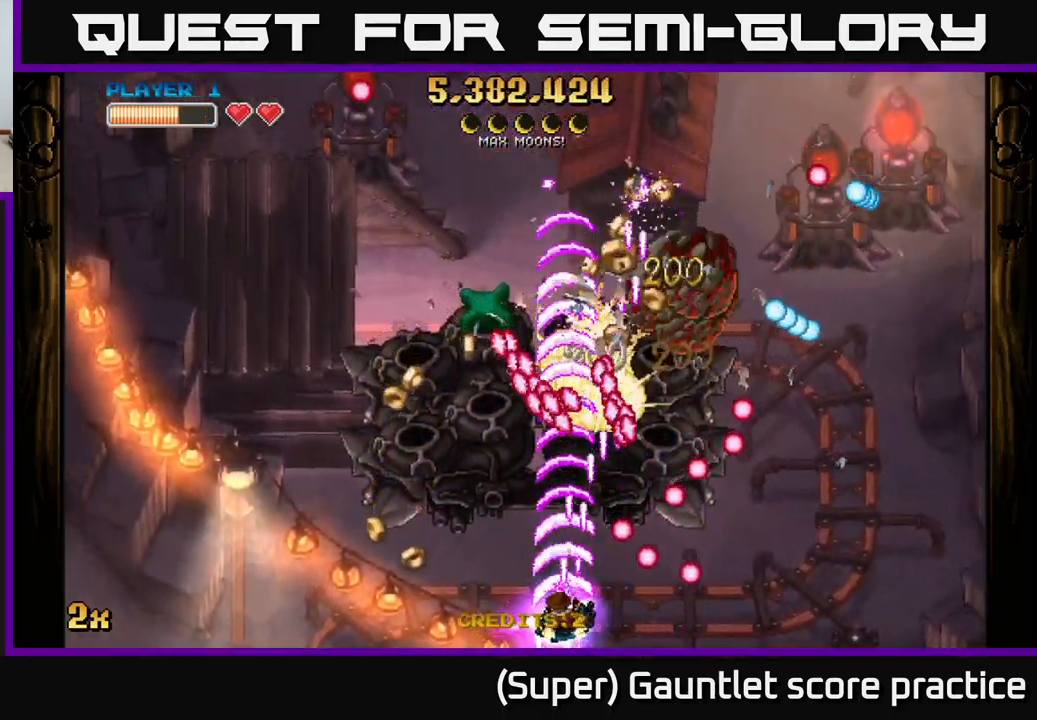
{"buttons": ["A"], "left_stick": "left", "events": [[17, "left_stick", "left"], [267, "left_stick", "up"], [317, "left_stick", "up-right"], [417, "left_stick", "up-left"], [467, "left_stick", "left"]]}
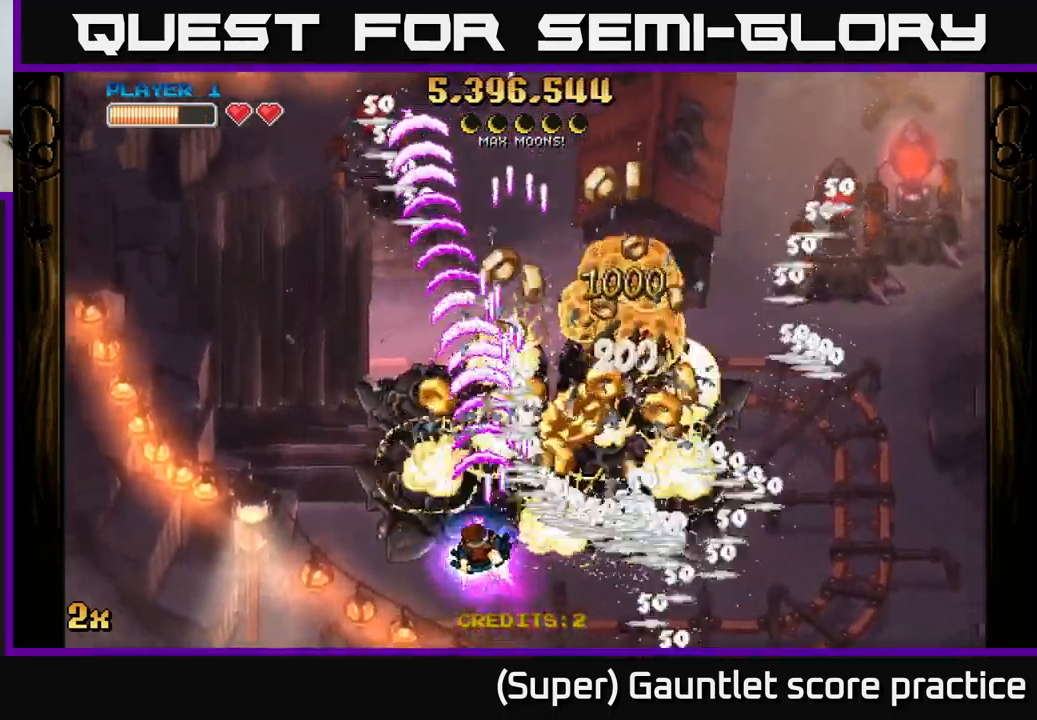
{"buttons": ["A"], "left_stick": "up-right", "events": [[200, "X", "down"], [200, "left_stick", "up-right"], [333, "X", "up"]]}
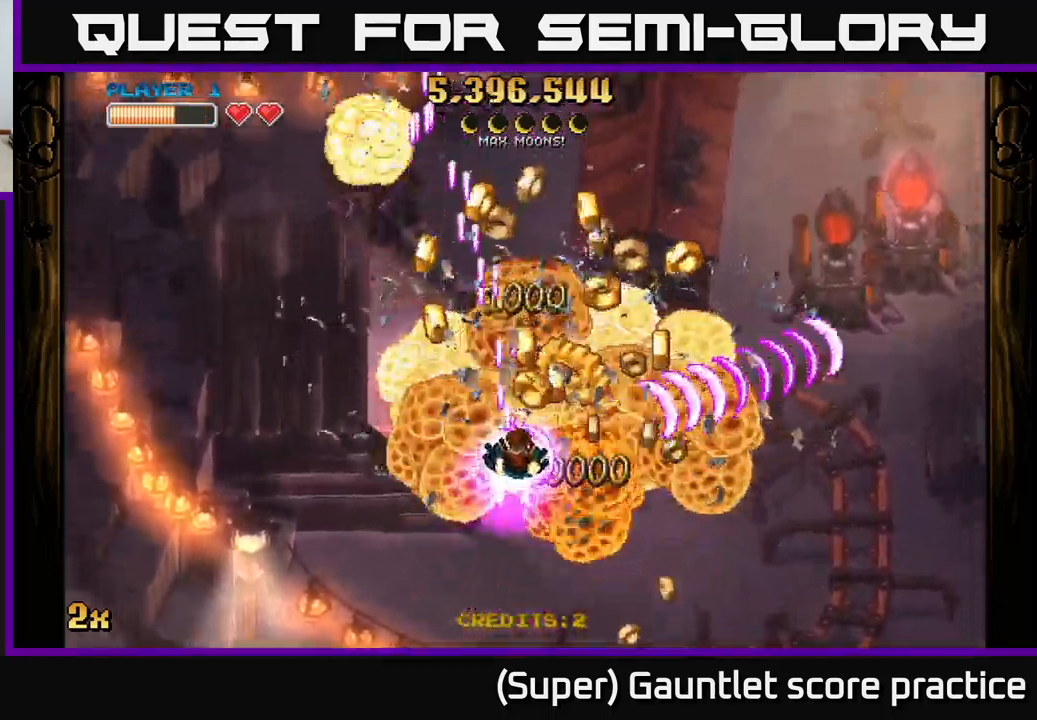
{"buttons": ["A"], "left_stick": "down", "events": [[417, "left_stick", "down"]]}
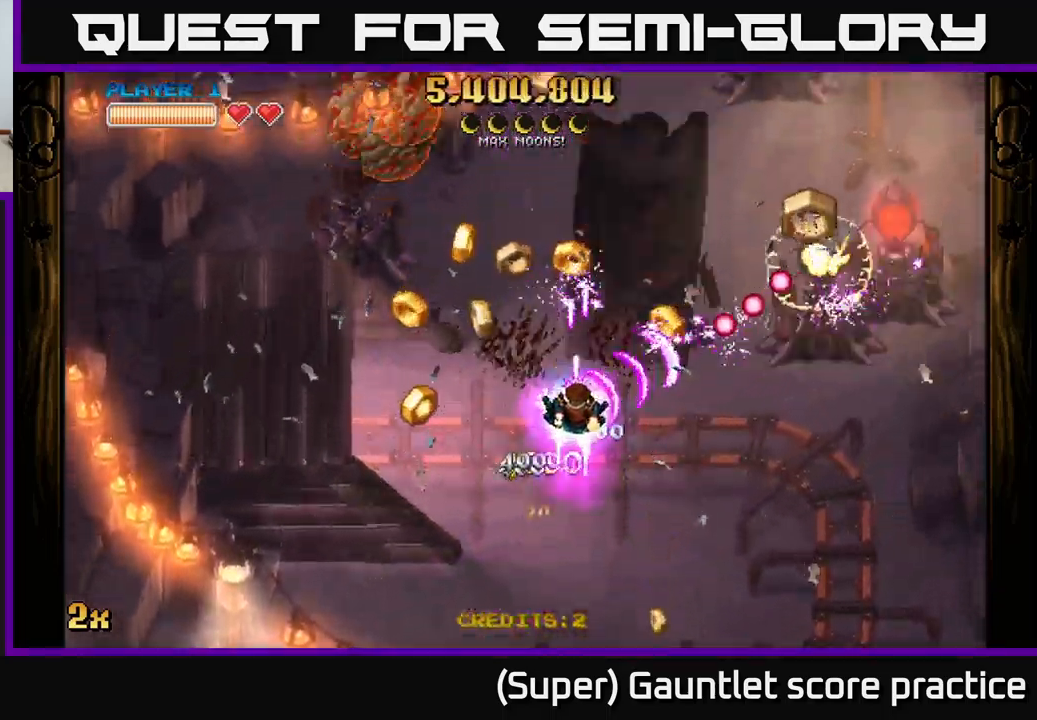
{"buttons": ["A"], "left_stick": "up-right", "events": [[117, "left_stick", "down-left"], [267, "left_stick", "up-left"], [467, "left_stick", "up-right"]]}
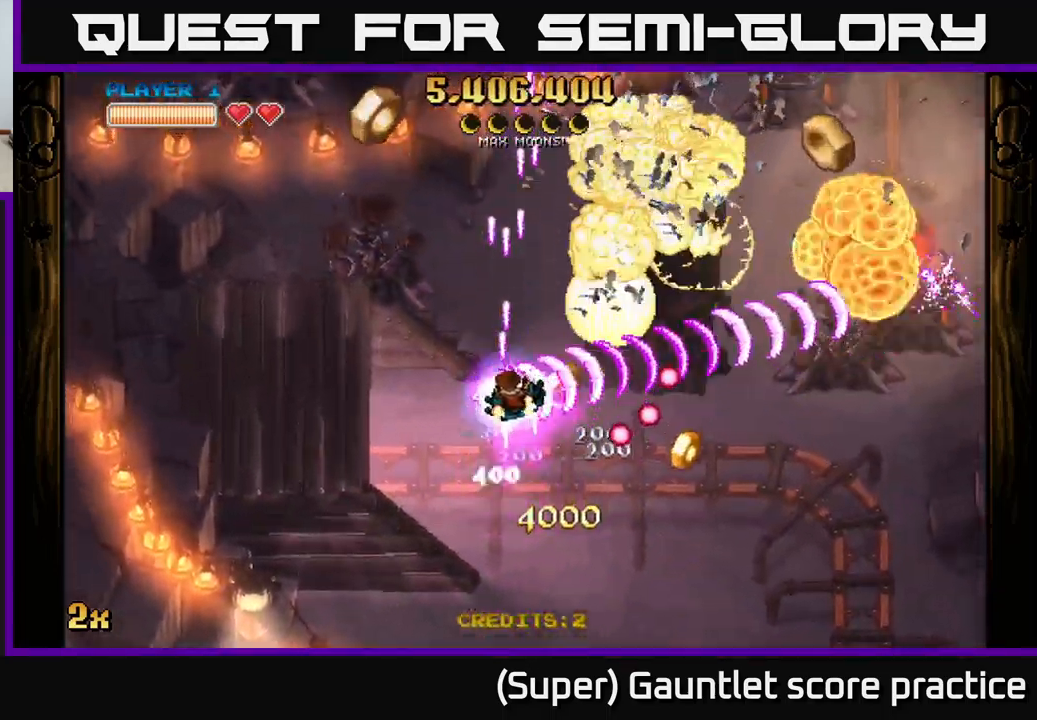
{"buttons": ["A"], "left_stick": "down-left", "events": [[83, "left_stick", "right"], [267, "left_stick", "up"], [350, "left_stick", "up-left"], [467, "left_stick", "down-left"]]}
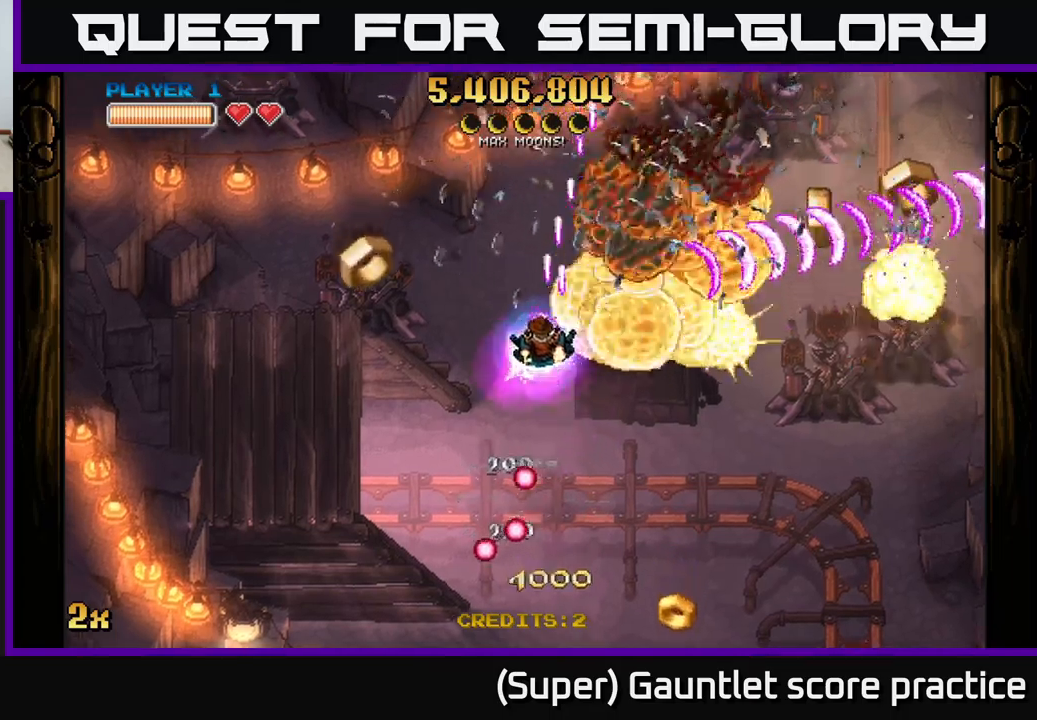
{"buttons": ["A"], "left_stick": "right", "events": [[200, "left_stick", "left"], [367, "X", "down"], [450, "left_stick", "right"], [484, "X", "up"]]}
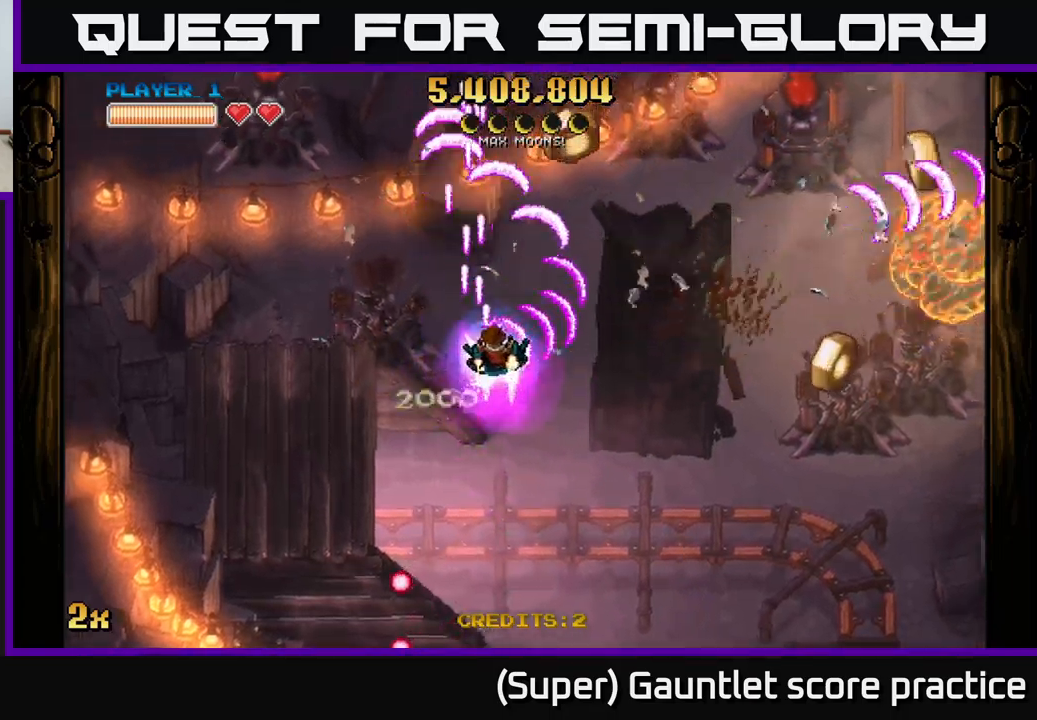
{"buttons": ["A", "X"], "left_stick": "up", "events": [[84, "left_stick", "up-right"], [217, "left_stick", "right"], [434, "left_stick", "up"], [467, "X", "down"]]}
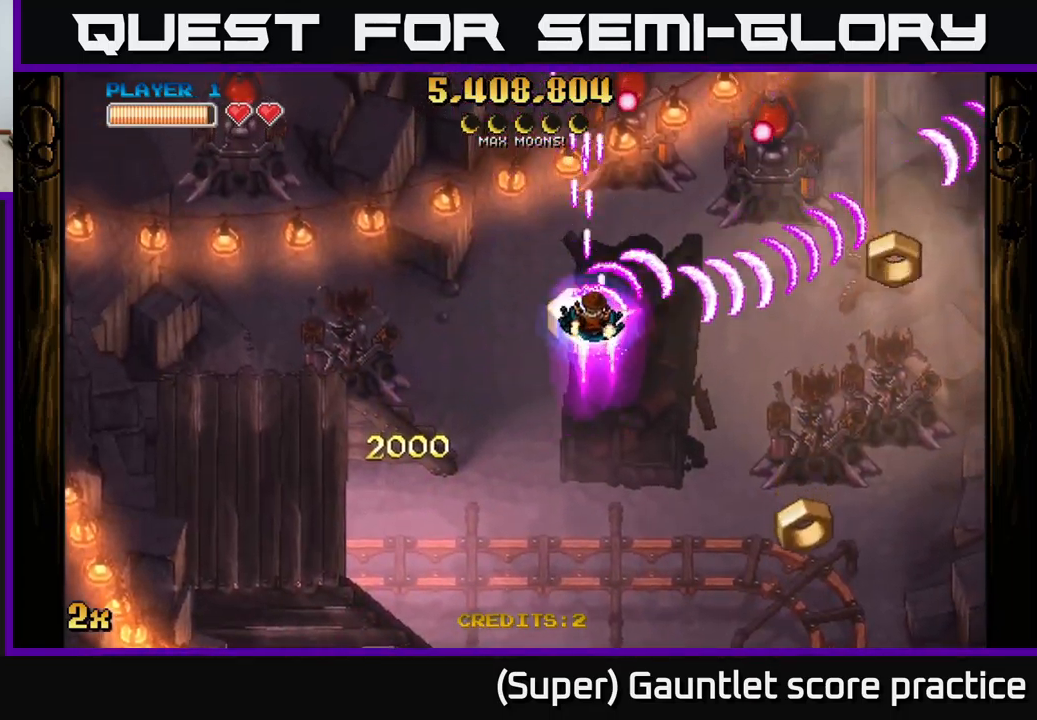
{"buttons": ["A"], "left_stick": "down-right", "events": [[17, "left_stick", "up-right"], [50, "X", "up"], [167, "left_stick", "down-right"]]}
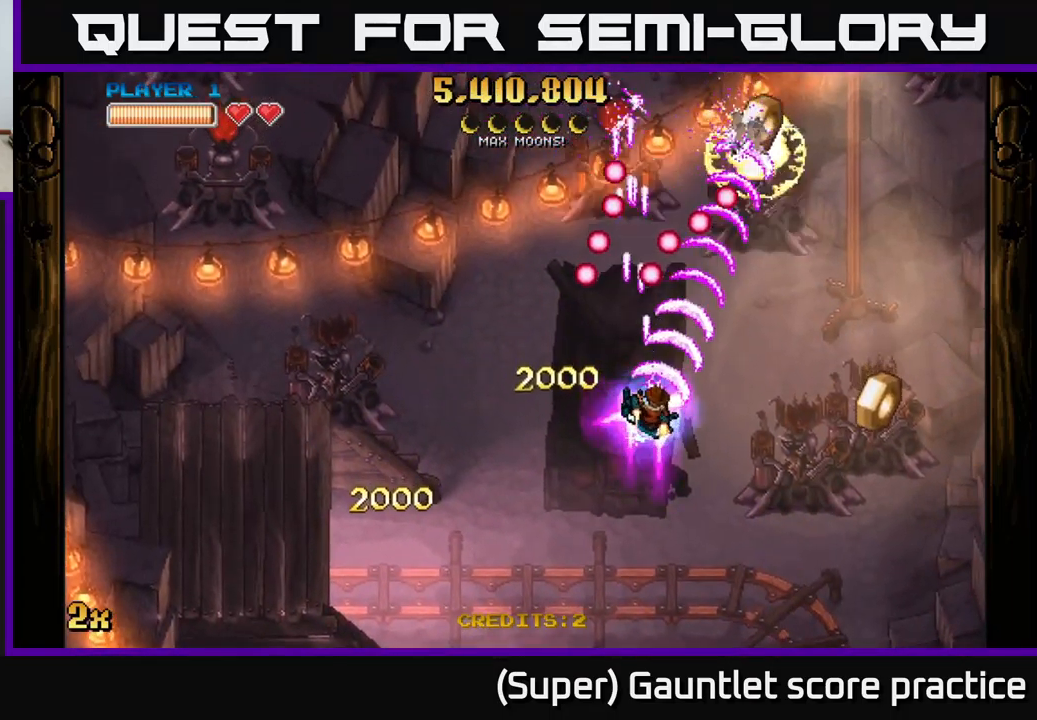
{"buttons": ["A"], "left_stick": "down-right", "events": []}
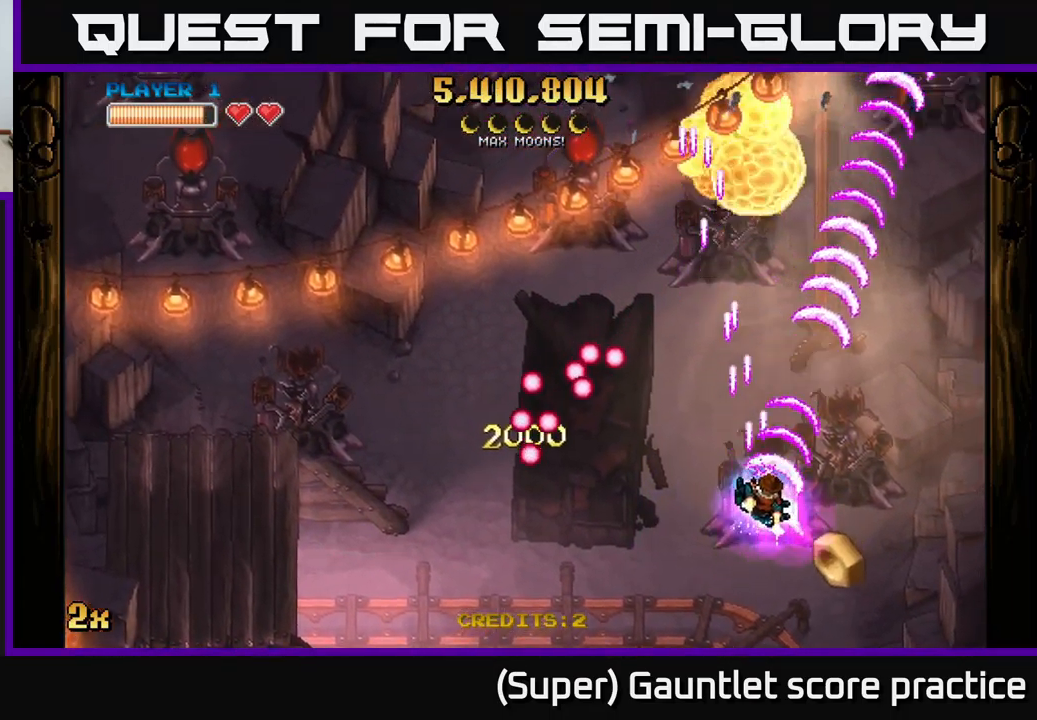
{"buttons": ["A"], "left_stick": "right", "events": [[84, "left_stick", "up-left"], [100, "X", "down"], [217, "X", "up"], [417, "left_stick", "center"], [500, "left_stick", "right"]]}
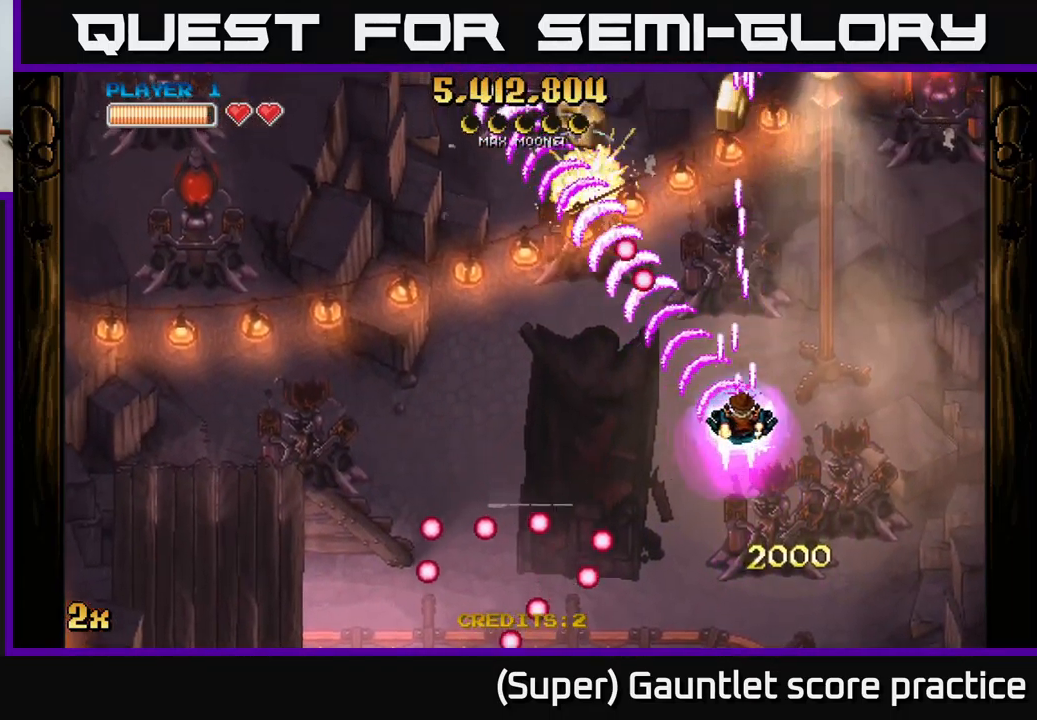
{"buttons": ["A"], "left_stick": "up", "events": [[200, "left_stick", "up-right"], [267, "X", "down"], [367, "X", "up"], [367, "left_stick", "up"]]}
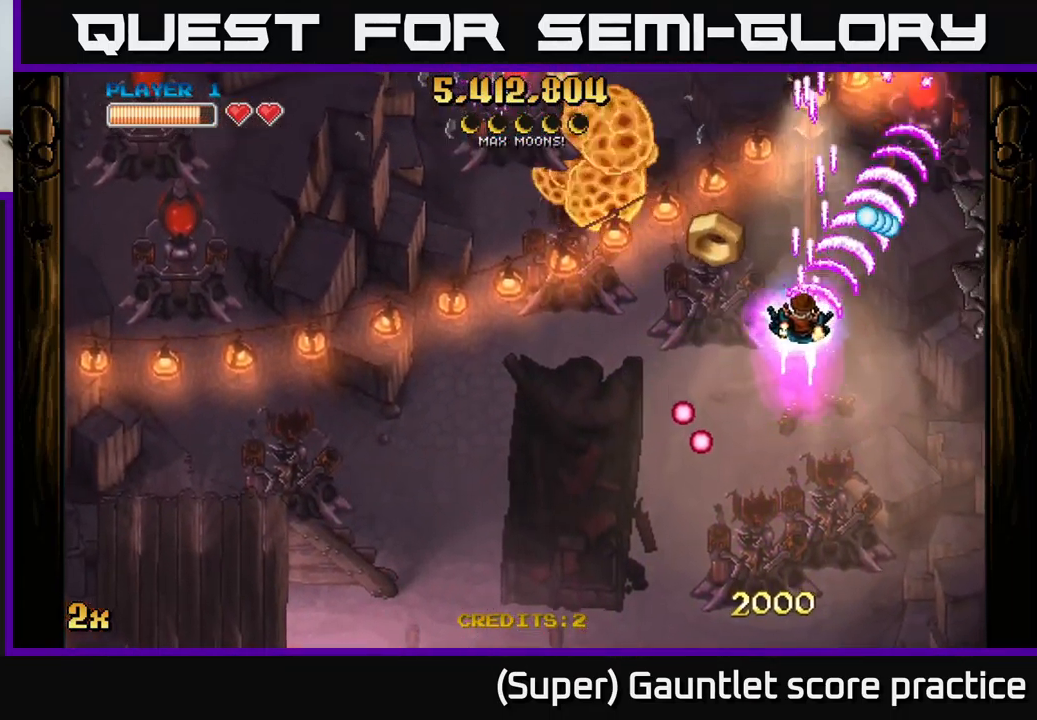
{"buttons": ["A"], "left_stick": "left", "events": [[34, "left_stick", "left"], [134, "left_stick", "down"], [334, "left_stick", "left"]]}
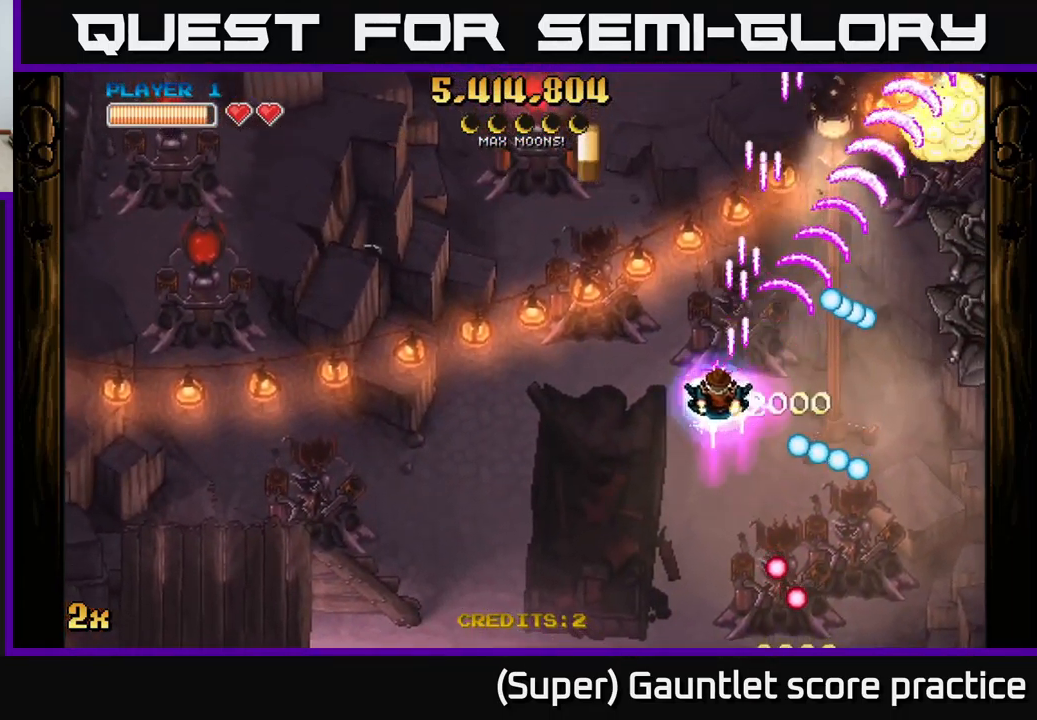
{"buttons": ["A", "X"], "left_stick": "left", "events": [[17, "left_stick", "up-left"], [134, "X", "down"], [284, "X", "up"], [400, "left_stick", "left"], [434, "X", "down"]]}
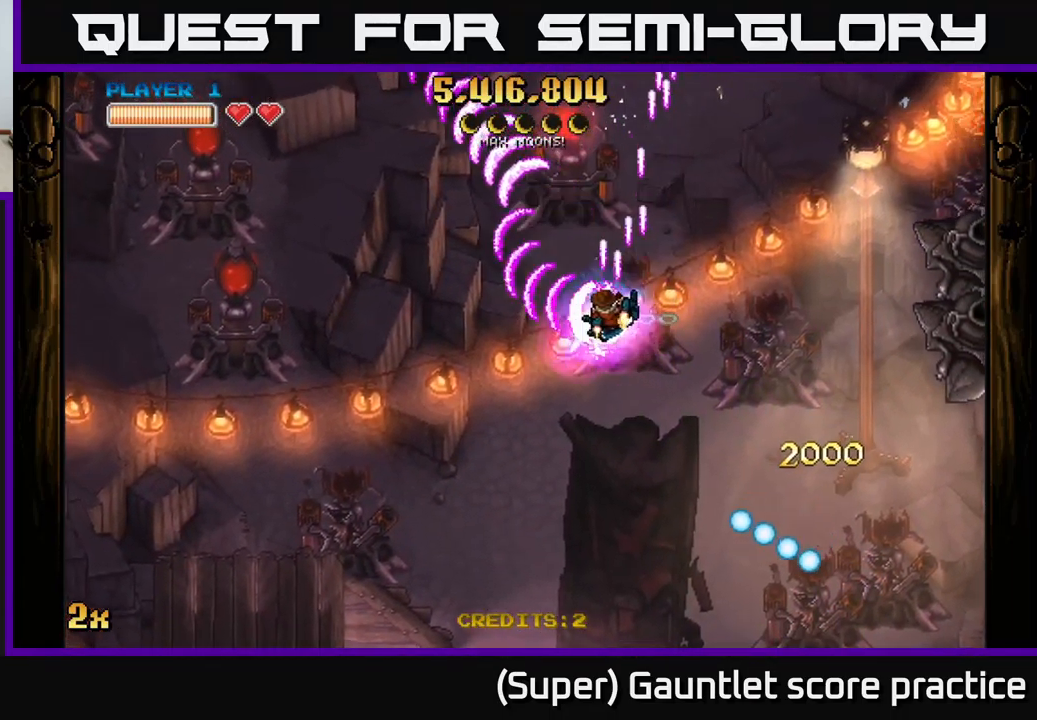
{"buttons": ["A"], "left_stick": "down-left", "events": [[34, "X", "up"], [150, "left_stick", "down-left"]]}
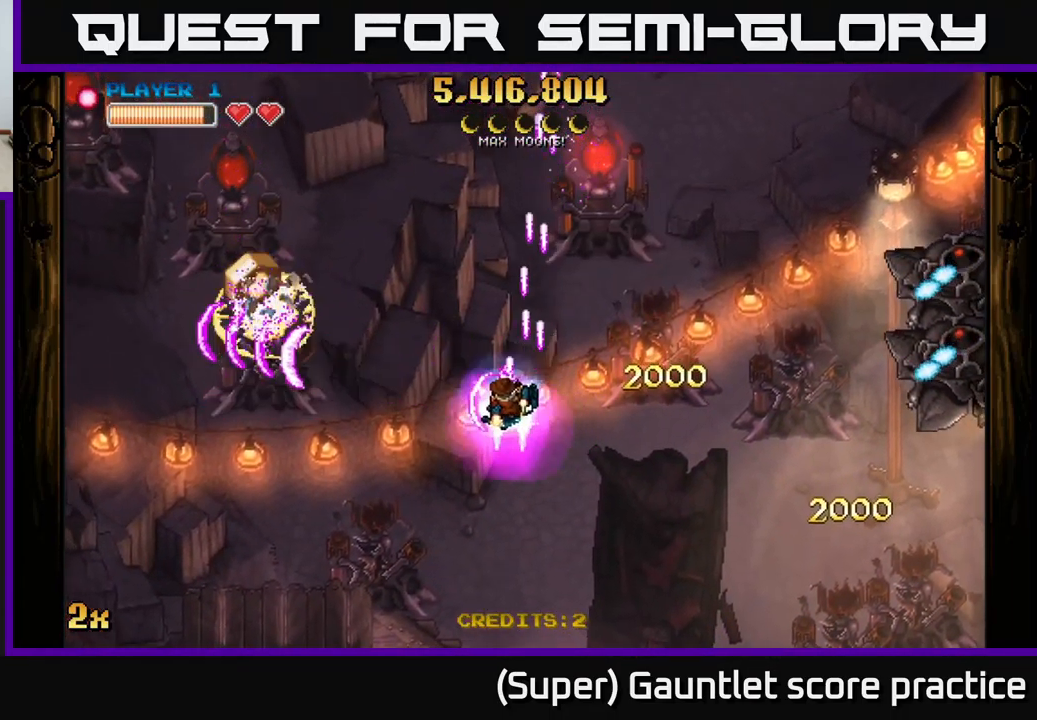
{"buttons": ["A"], "left_stick": "right", "events": [[34, "X", "down"], [34, "left_stick", "up-left"], [134, "X", "up"], [167, "left_stick", "left"], [500, "left_stick", "right"]]}
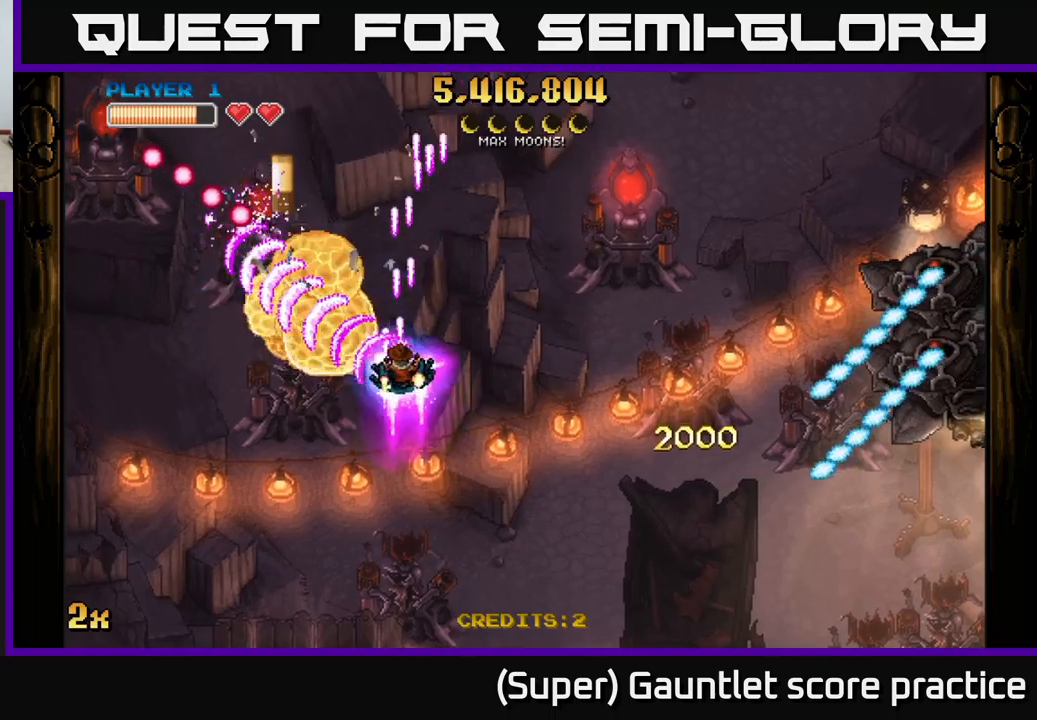
{"buttons": ["A"], "left_stick": "down-left", "events": [[116, "left_stick", "center"], [200, "left_stick", "down"], [283, "left_stick", "down-right"], [400, "left_stick", "center"], [500, "left_stick", "down-left"]]}
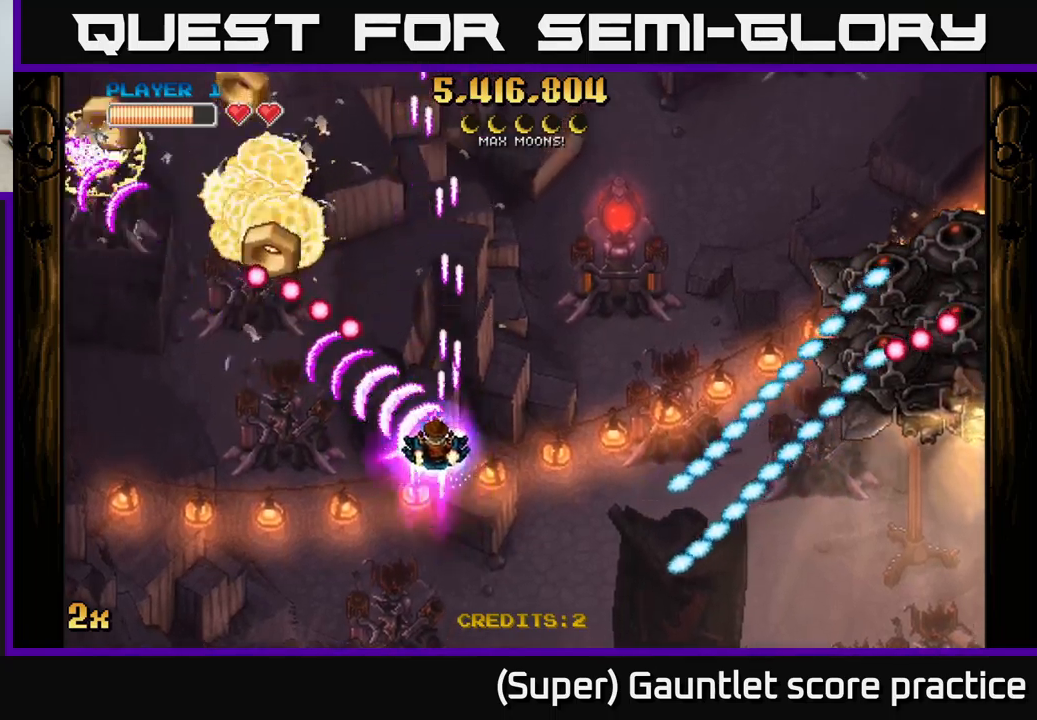
{"buttons": ["A"], "left_stick": "left", "events": [[133, "left_stick", "left"], [266, "X", "down"], [283, "left_stick", "up-right"], [416, "X", "up"], [450, "left_stick", "left"]]}
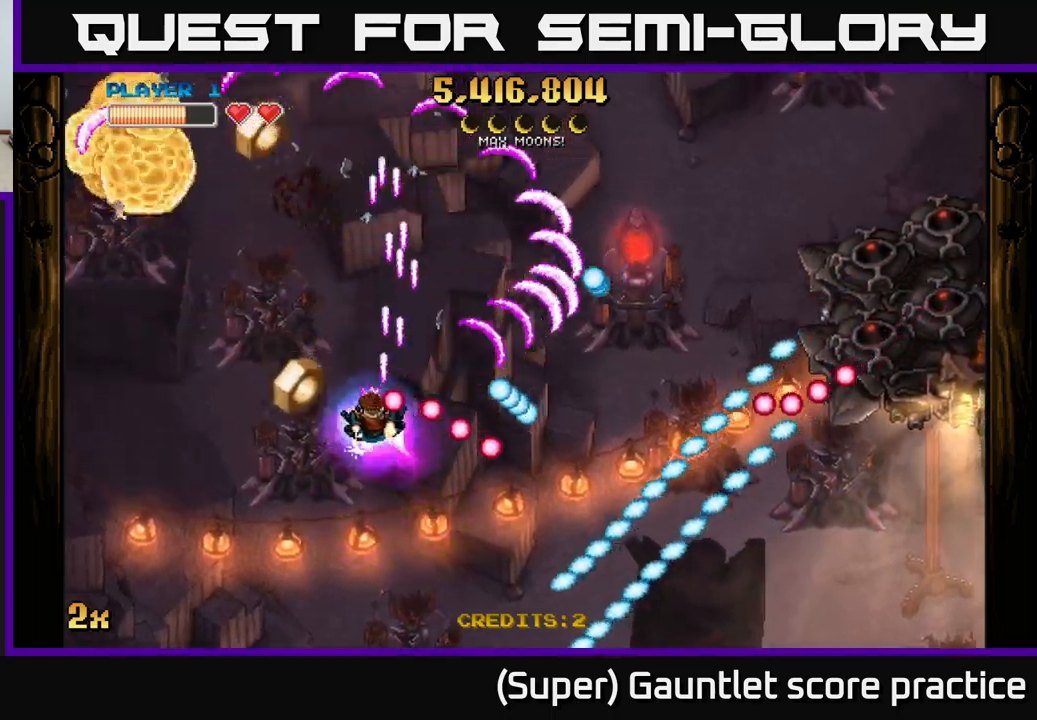
{"buttons": ["A", "X"], "left_stick": "right", "events": [[150, "left_stick", "down"], [333, "left_stick", "left"], [466, "X", "down"], [483, "left_stick", "right"]]}
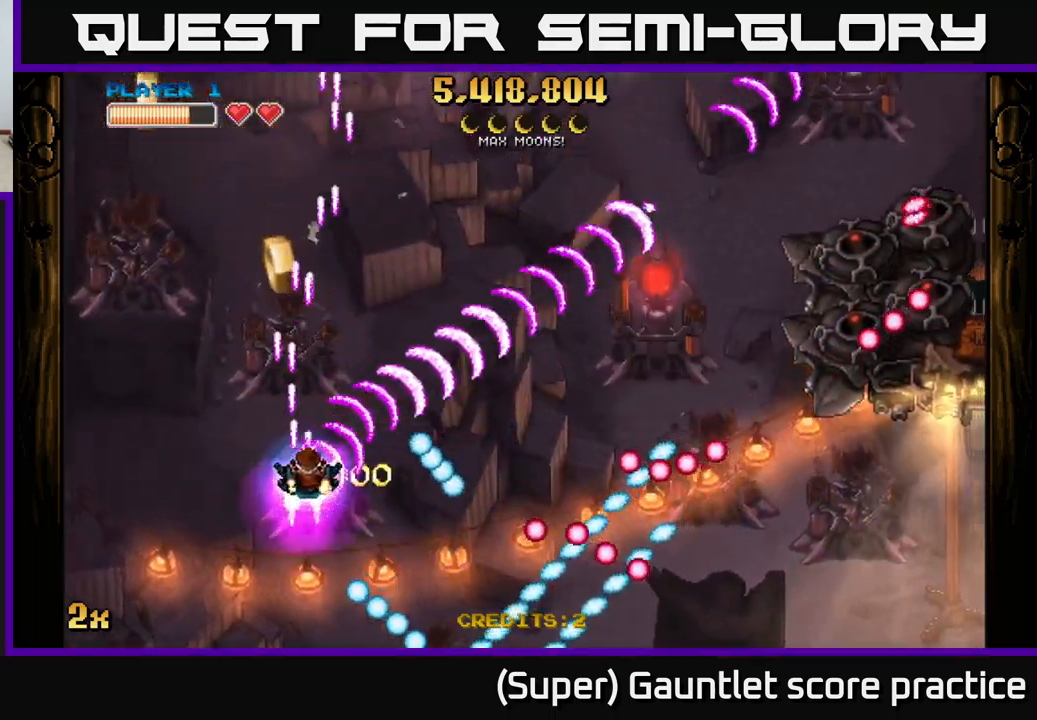
{"buttons": ["A"], "left_stick": "left", "events": [[66, "X", "up"], [133, "left_stick", "up-left"], [400, "left_stick", "up"], [500, "left_stick", "left"]]}
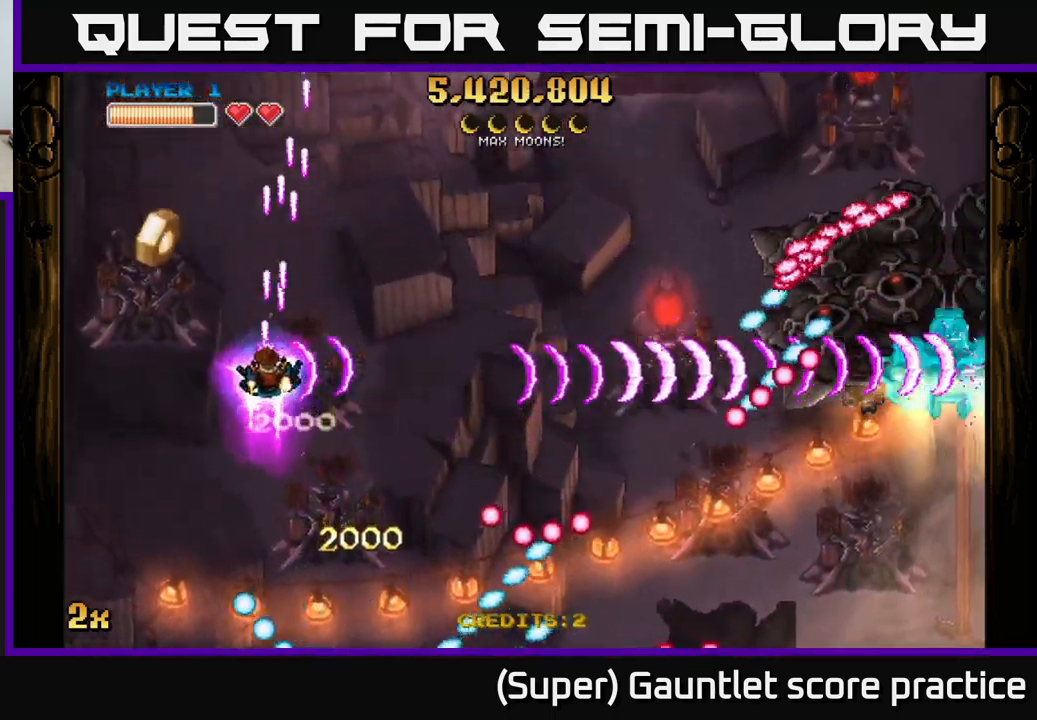
{"buttons": ["A"], "left_stick": "up-left", "events": [[16, "left_stick", "down-left"], [216, "left_stick", "left"], [466, "left_stick", "up-left"]]}
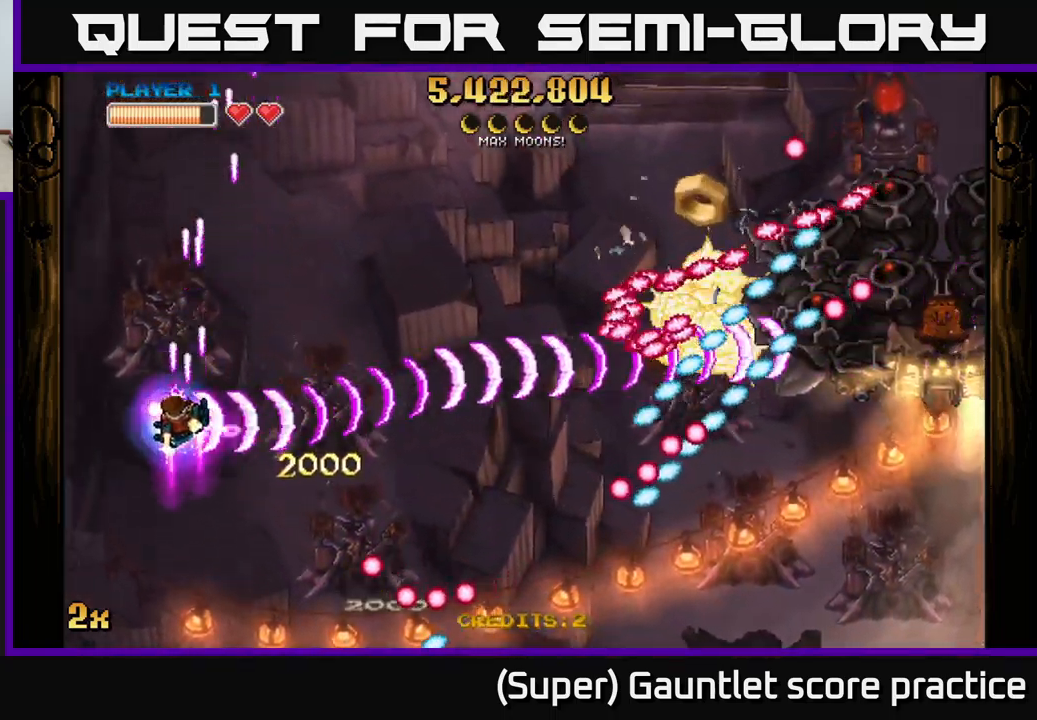
{"buttons": ["A"], "left_stick": "up-right", "events": [[33, "left_stick", "up"], [83, "left_stick", "center"], [200, "left_stick", "left"], [333, "left_stick", "up"], [483, "left_stick", "up-right"]]}
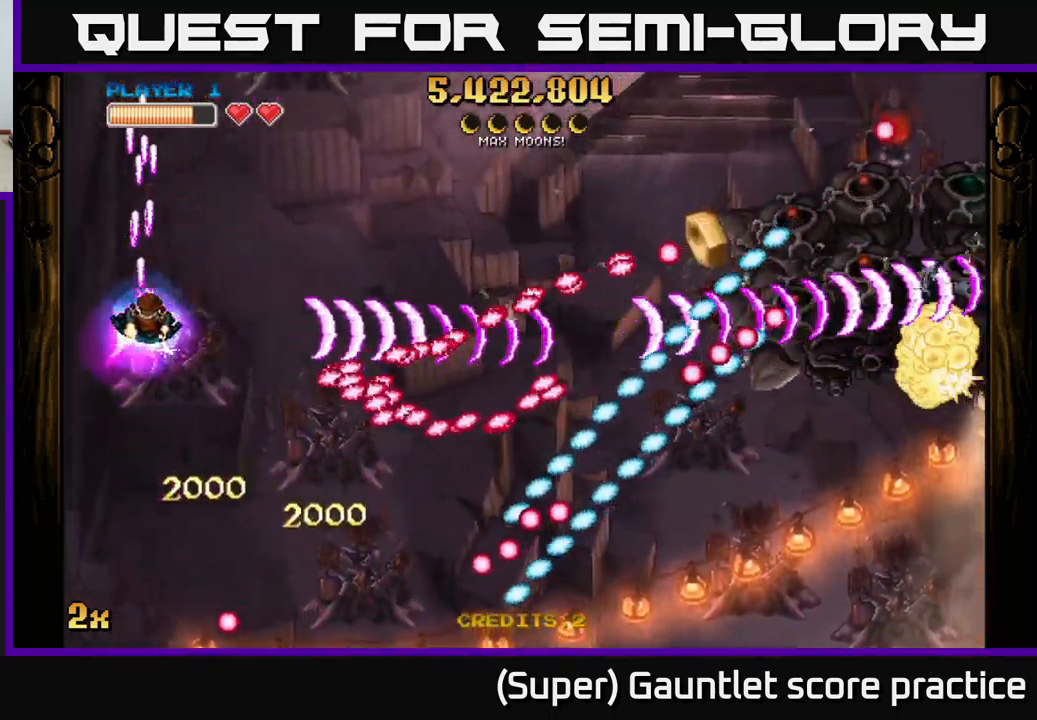
{"buttons": ["A"], "left_stick": "up-right", "events": []}
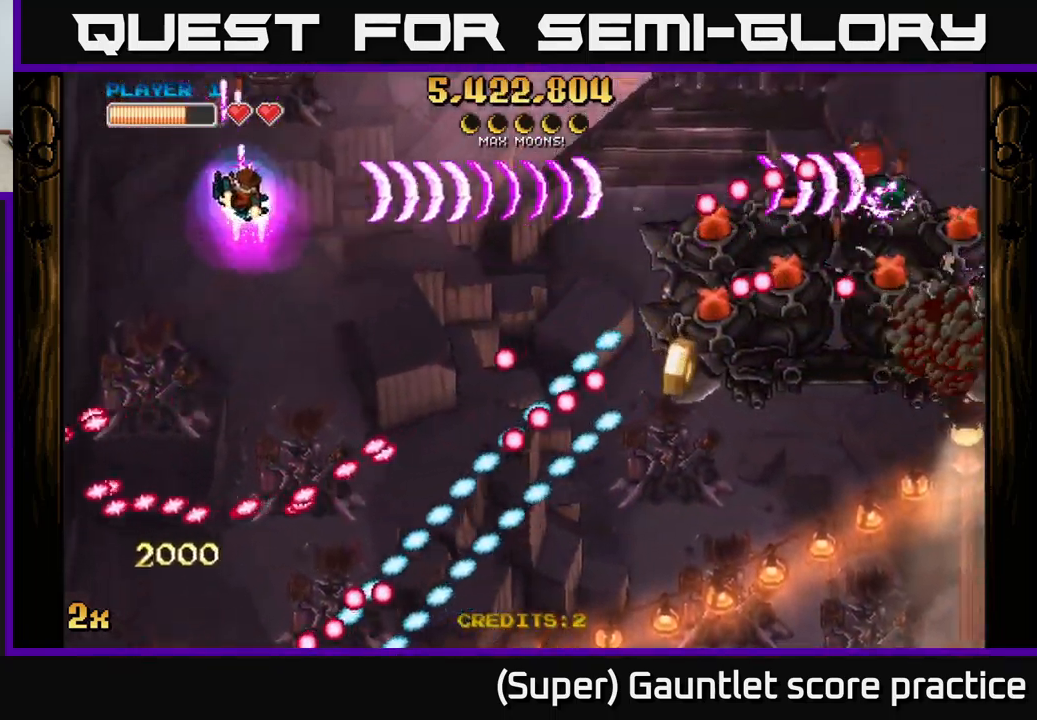
{"buttons": ["A"], "left_stick": "down", "events": [[66, "left_stick", "down-right"], [450, "left_stick", "down"]]}
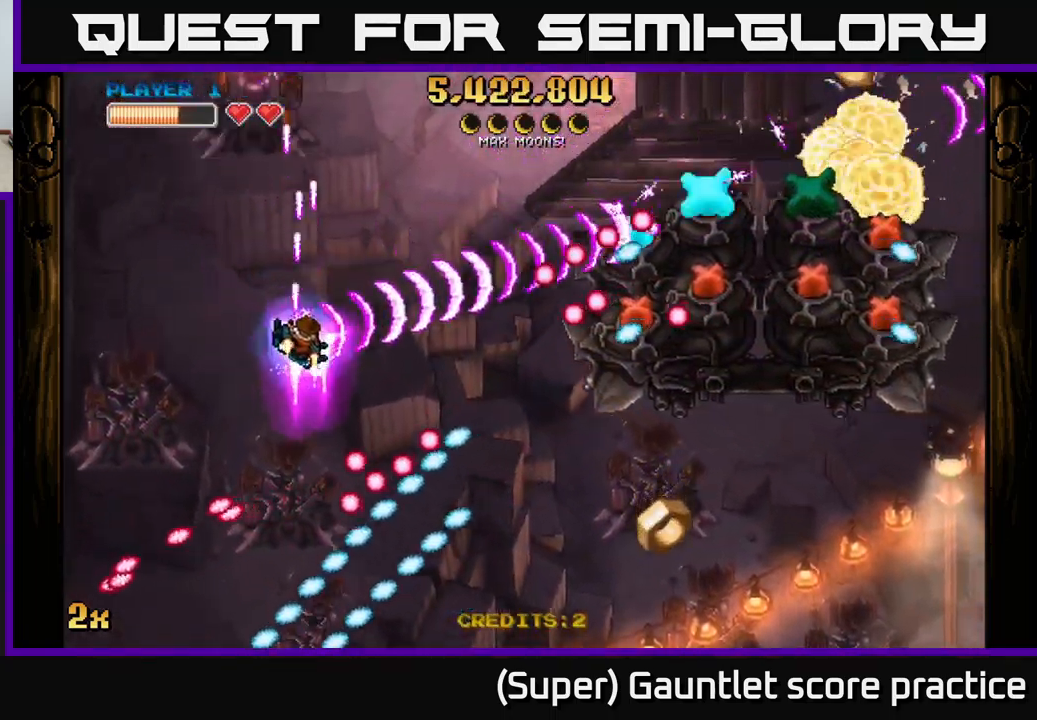
{"buttons": ["A"], "left_stick": "up", "events": [[166, "left_stick", "down-right"], [400, "X", "down"], [416, "left_stick", "up"], [466, "X", "up"]]}
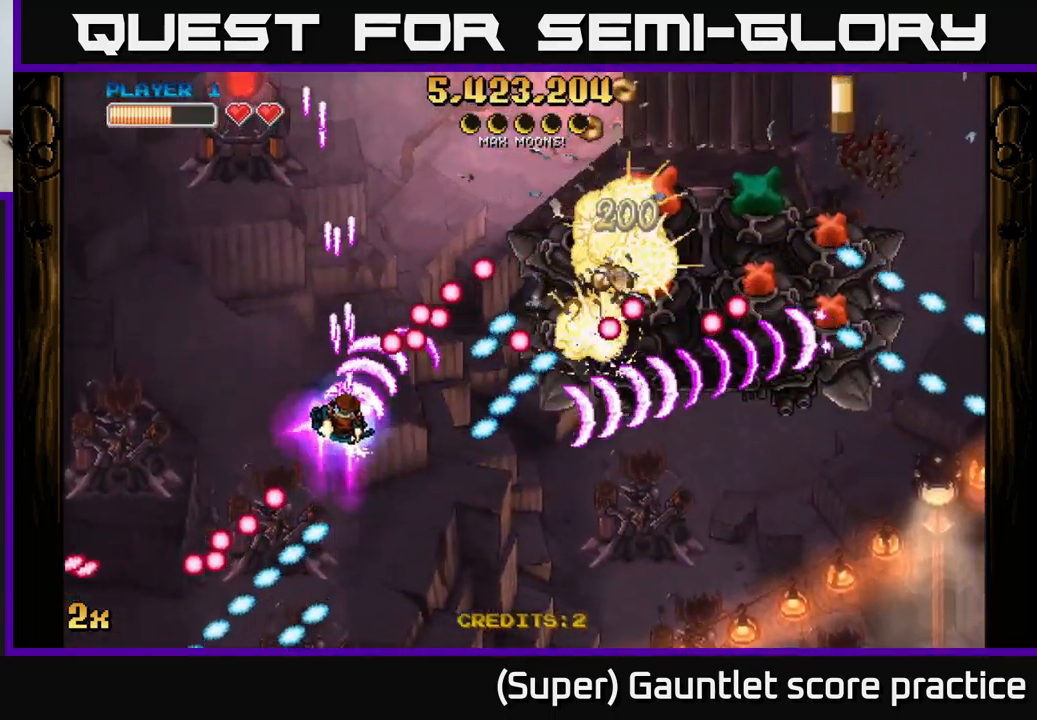
{"buttons": ["A"], "left_stick": "down", "events": [[50, "left_stick", "down"], [133, "left_stick", "down-left"], [283, "left_stick", "down"]]}
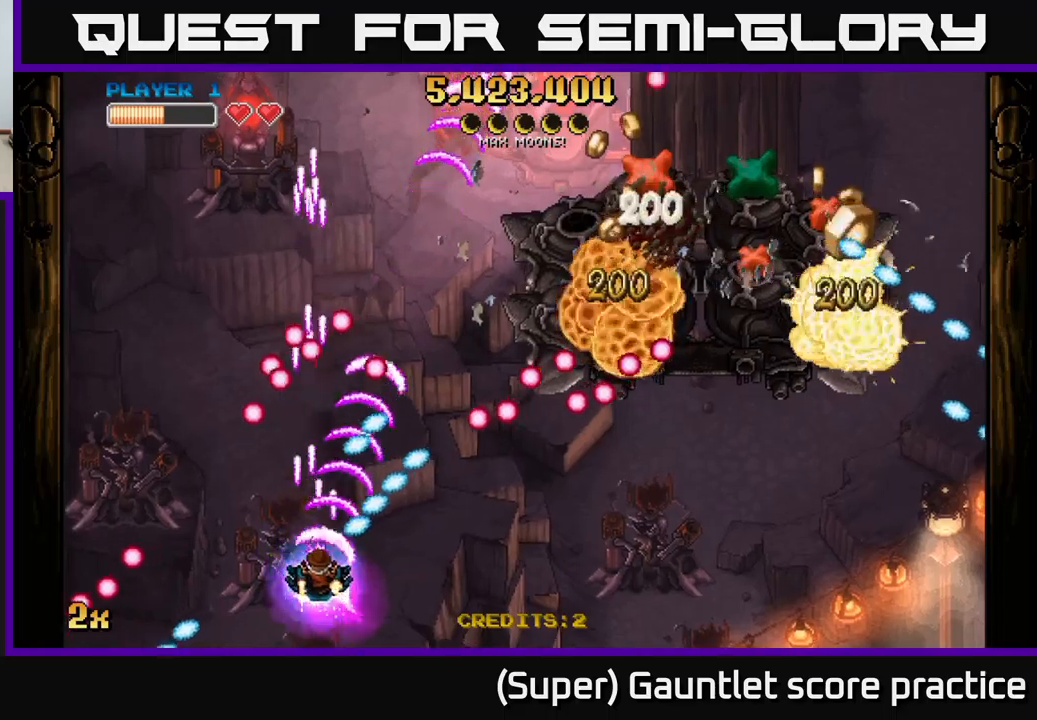
{"buttons": ["A"], "left_stick": "right", "events": [[17, "left_stick", "down-right"], [217, "left_stick", "right"]]}
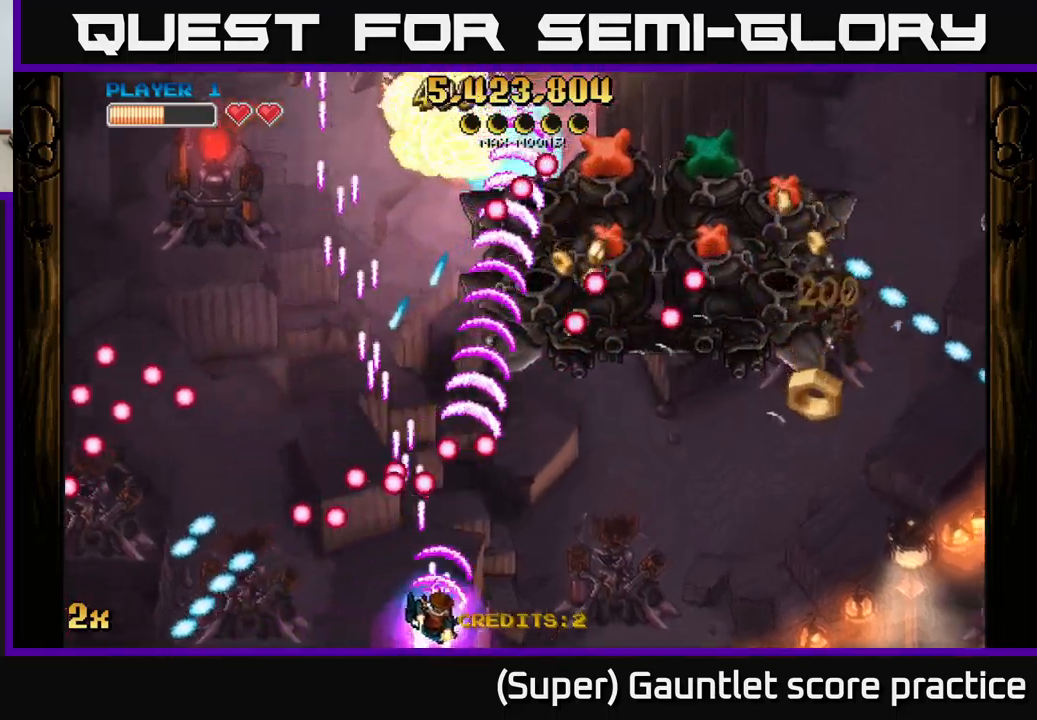
{"buttons": ["A"], "left_stick": "right", "events": []}
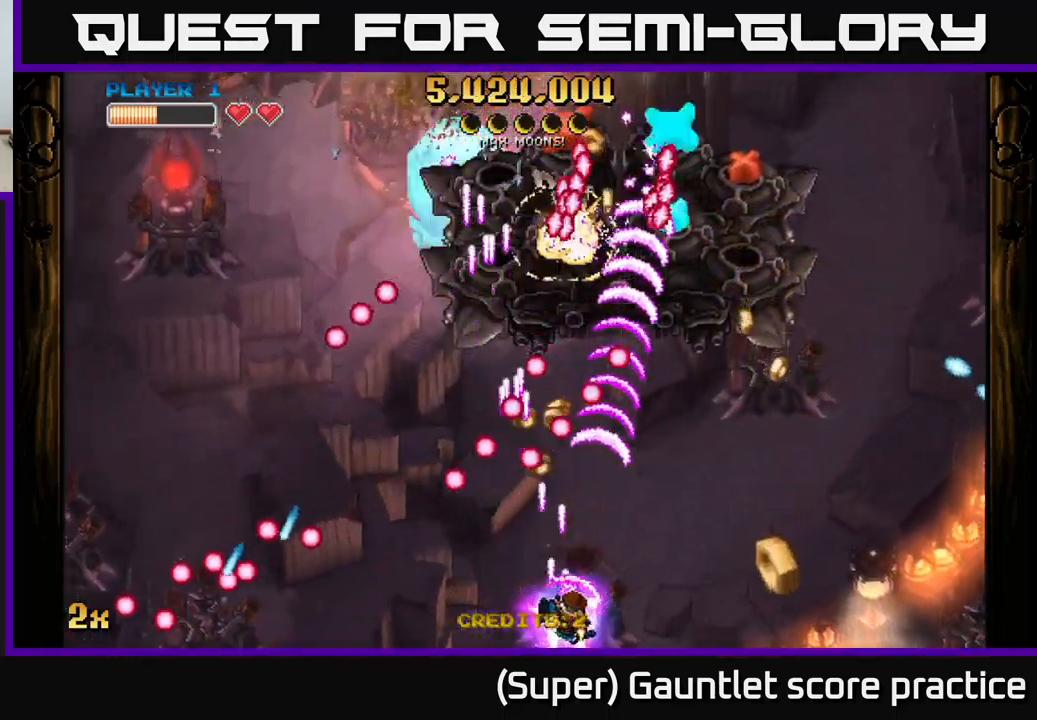
{"buttons": ["A"], "left_stick": "right", "events": []}